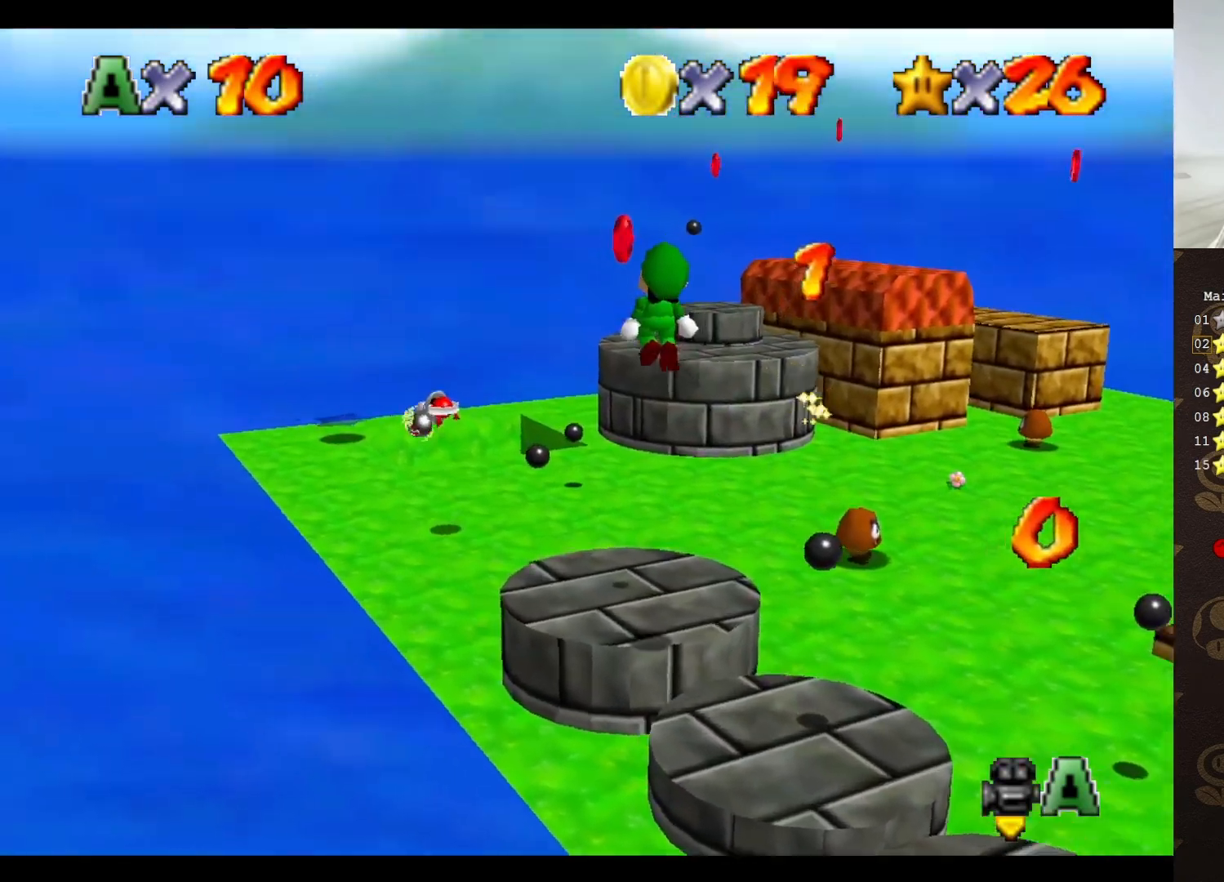
Gameplay with a controller (Nintendo layout); each line is a JSON object with the inputs held at the frame after it. "events" lists button and stick changes between this image and that frame as [ms after this image, input, new state], when the widget could be followed in between. Not read: L3 R3 Z.
{"buttons": [], "left_stick": "down", "events": [[17, "A", "up"], [50, "left_stick", "down"], [83, "B", "down"], [150, "B", "up"], [200, "left_stick", "up-right"], [267, "C_LEFT", "down"], [333, "C_LEFT", "up"], [400, "C_LEFT", "down"], [400, "left_stick", "down"], [483, "C_LEFT", "up"]]}
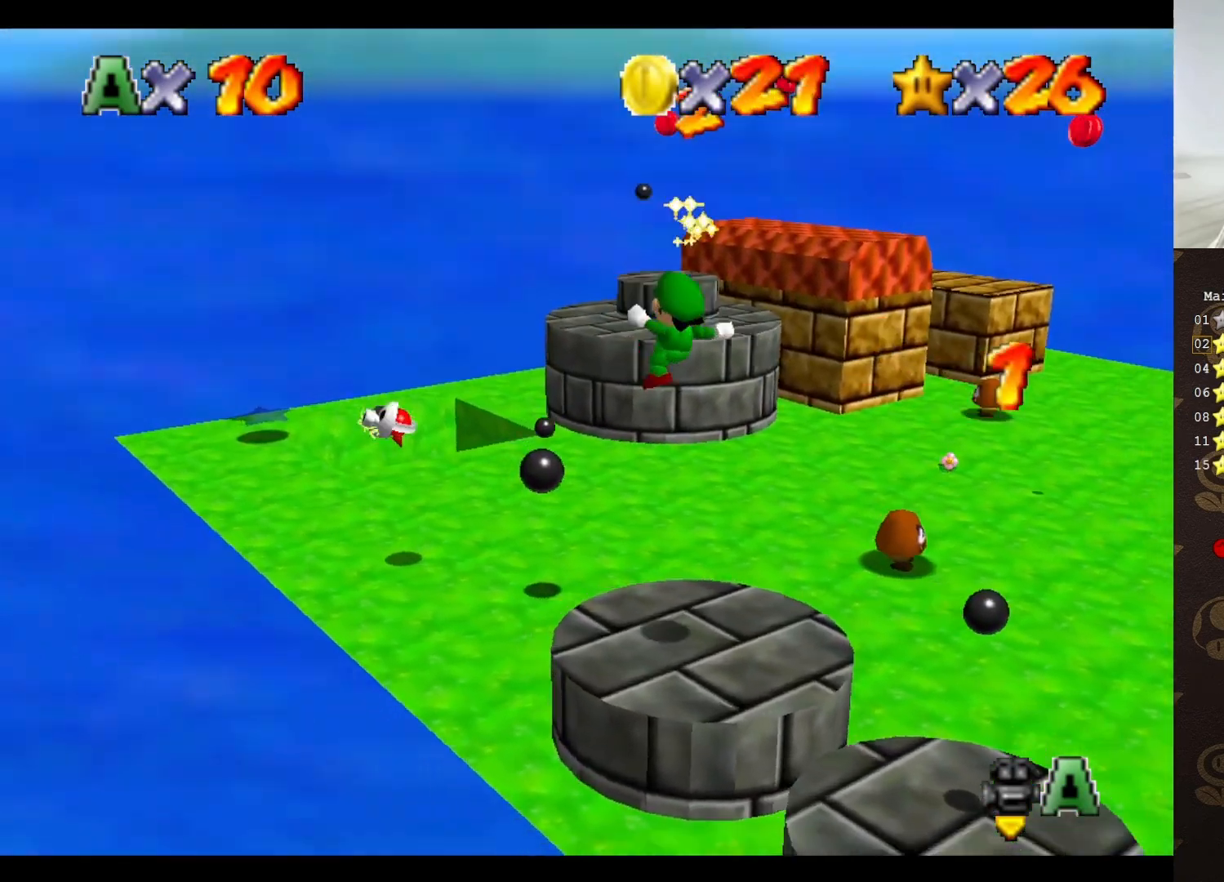
{"buttons": [], "left_stick": "up-right", "events": [[83, "C_LEFT", "down"], [117, "C_LEFT", "up"], [200, "C_LEFT", "down"], [250, "left_stick", "center"], [267, "C_LEFT", "up"], [433, "left_stick", "up-right"]]}
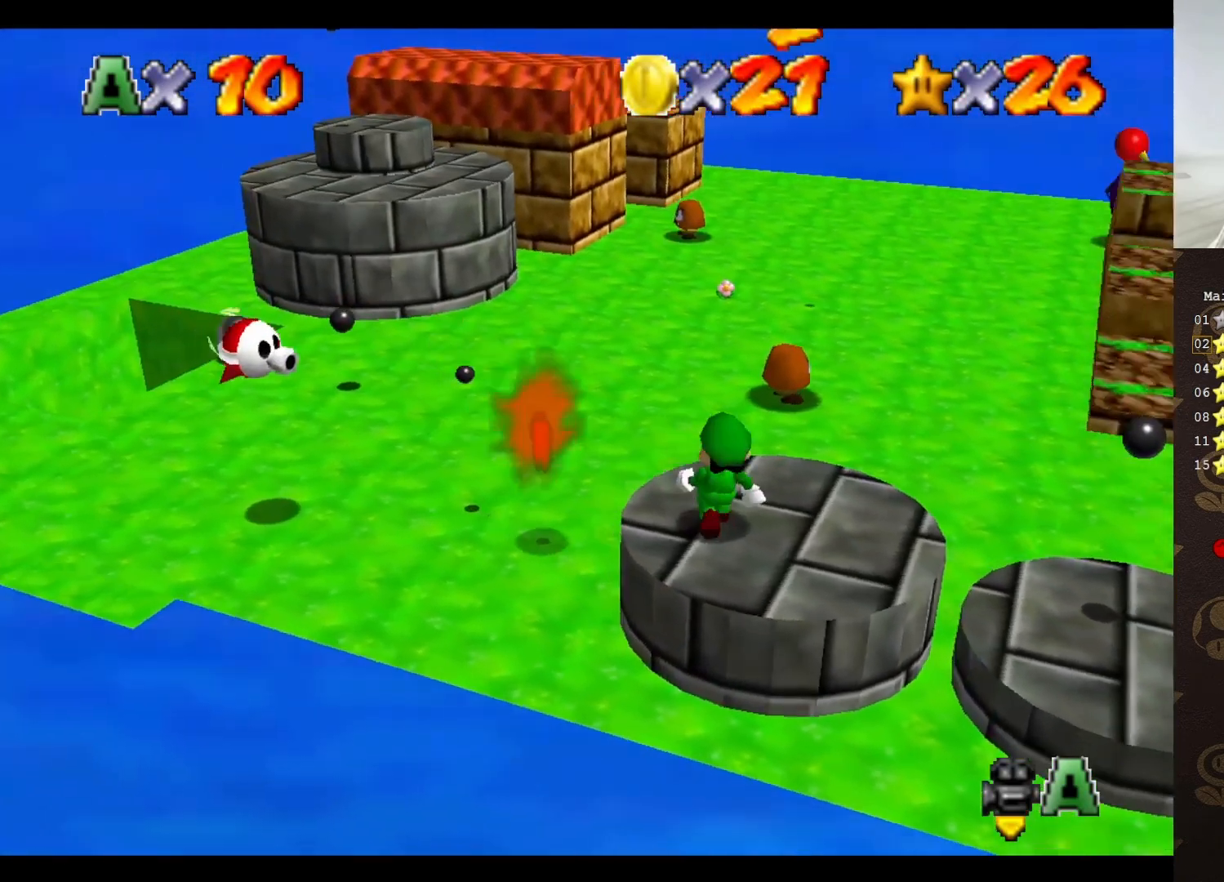
{"buttons": ["A"], "left_stick": "up", "events": [[150, "C_LEFT", "down"], [233, "C_LEFT", "up"], [417, "A", "down"], [417, "left_stick", "up"]]}
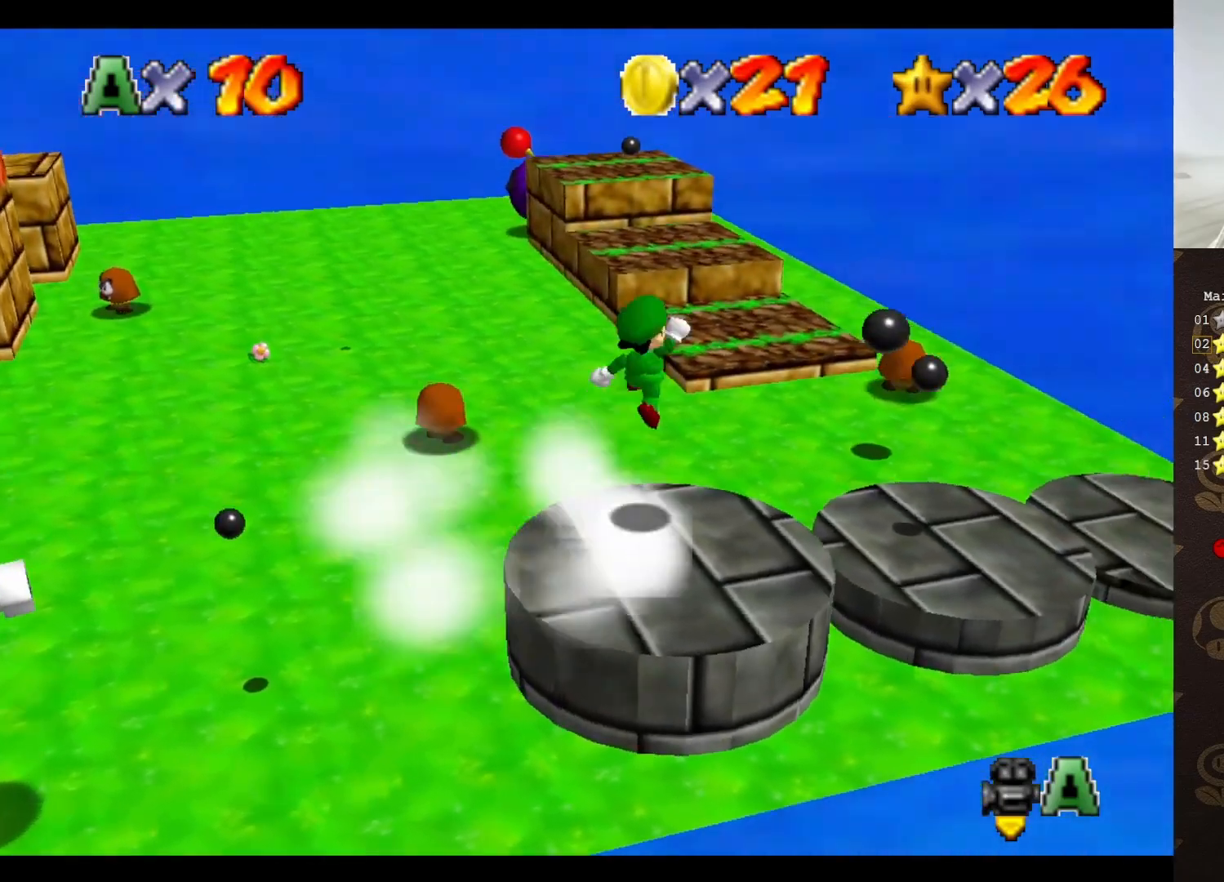
{"buttons": ["C_RIGHT"], "left_stick": "up", "events": [[17, "A", "up"], [167, "C_RIGHT", "down"], [250, "C_RIGHT", "up"], [317, "C_RIGHT", "down"], [383, "C_RIGHT", "up"], [467, "C_RIGHT", "down"]]}
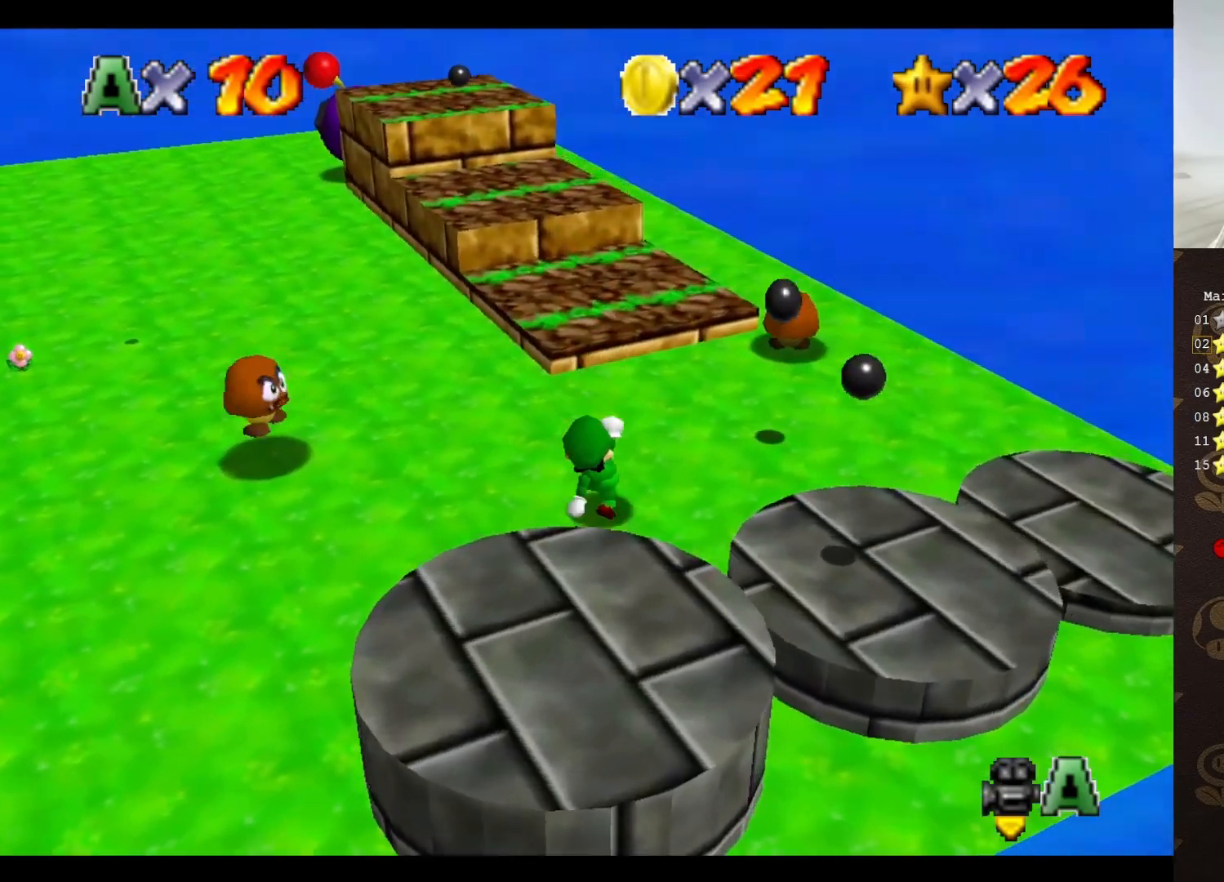
{"buttons": ["A"], "left_stick": "up-right", "events": [[33, "C_RIGHT", "up"], [350, "A", "down"], [500, "left_stick", "up-right"]]}
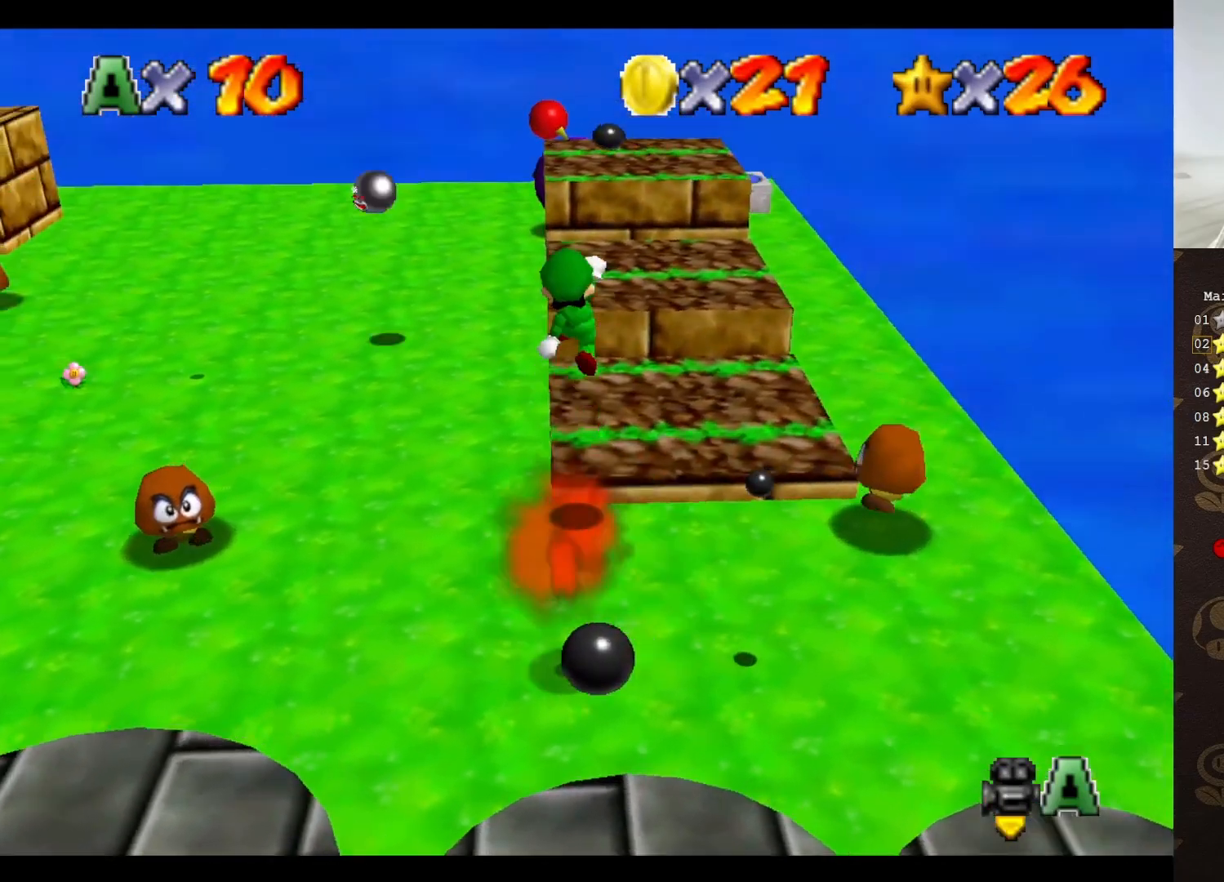
{"buttons": [], "left_stick": "down-right", "events": [[233, "left_stick", "down-right"], [433, "A", "up"], [433, "B", "down"], [500, "B", "up"]]}
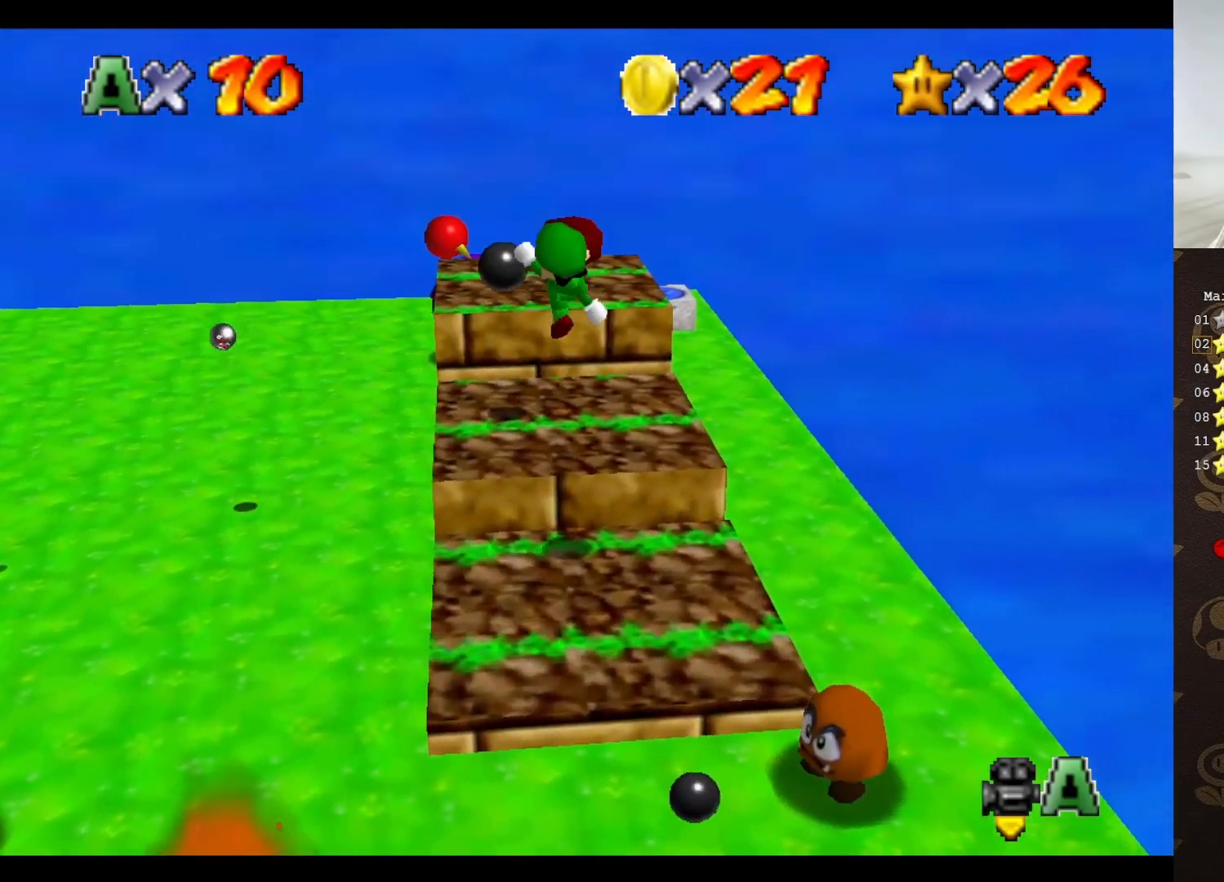
{"buttons": [], "left_stick": "up-right", "events": [[133, "left_stick", "up-right"], [167, "C_RIGHT", "down"], [283, "C_RIGHT", "up"]]}
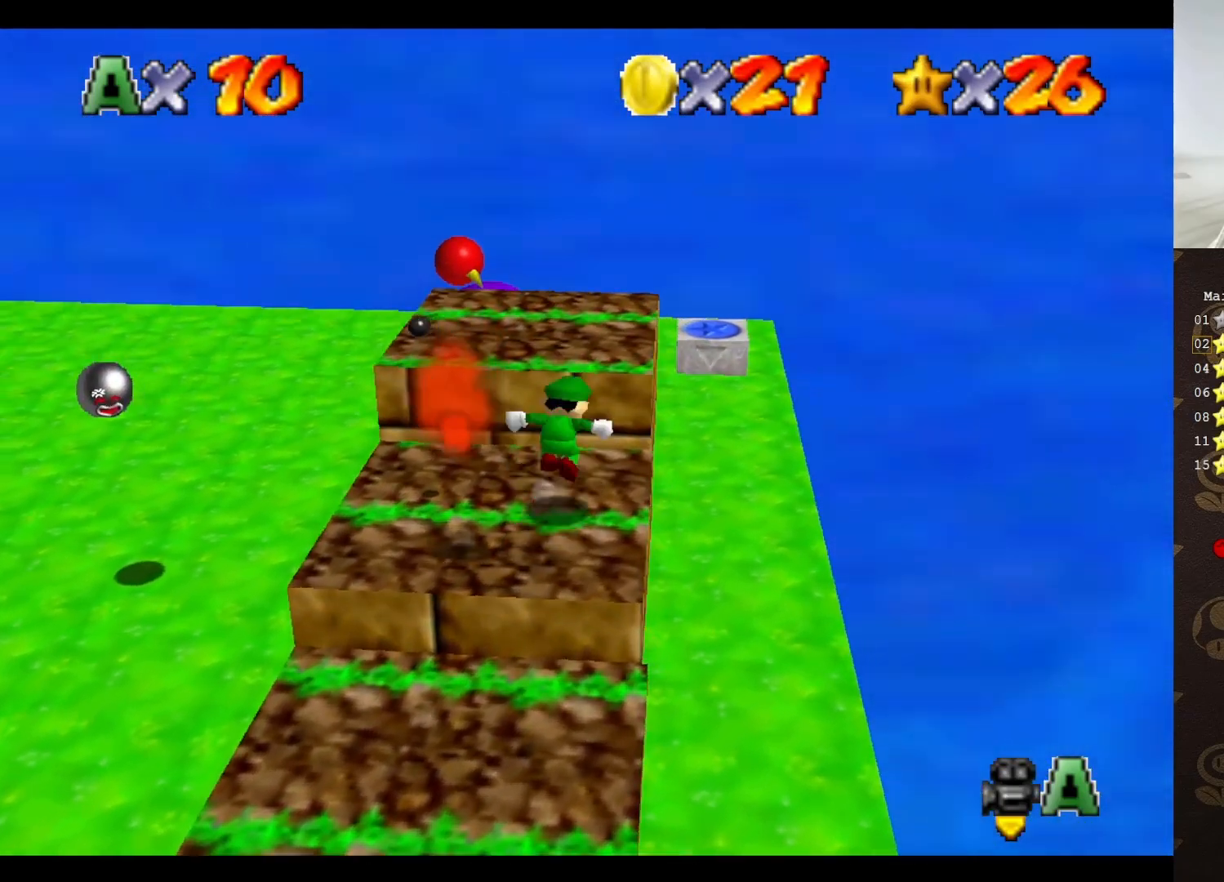
{"buttons": ["C_RIGHT"], "left_stick": "center", "events": [[17, "A", "down"], [100, "A", "up"], [100, "left_stick", "up"], [250, "C_RIGHT", "down"], [283, "left_stick", "up-left"], [317, "C_RIGHT", "up"], [383, "C_RIGHT", "down"], [450, "C_RIGHT", "up"], [450, "left_stick", "center"], [500, "C_RIGHT", "down"]]}
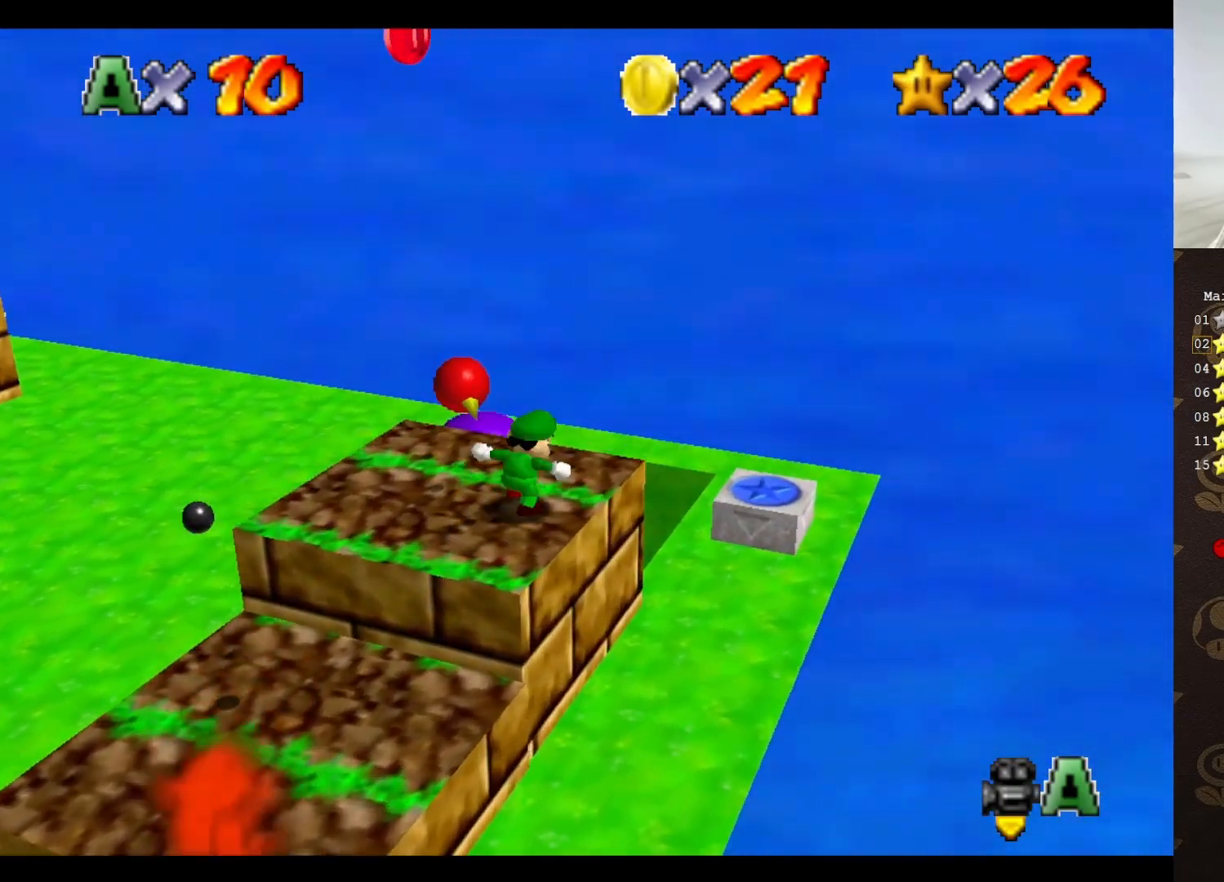
{"buttons": [], "left_stick": "down", "events": [[67, "C_RIGHT", "up"], [100, "left_stick", "up-right"], [200, "A", "down"], [317, "A", "up"], [317, "left_stick", "right"], [500, "left_stick", "down"]]}
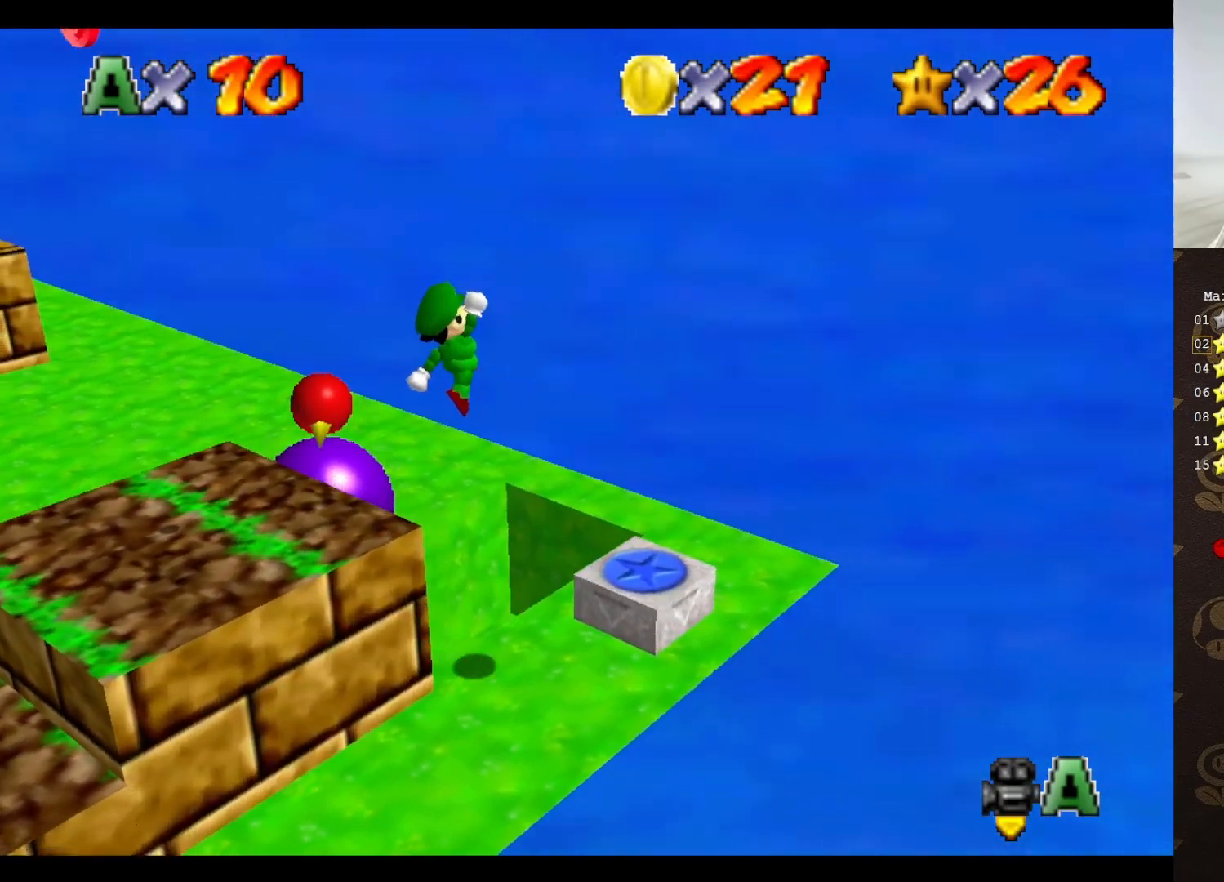
{"buttons": ["C_RIGHT"], "left_stick": "center", "events": [[17, "C_RIGHT", "down"], [83, "C_RIGHT", "up"], [150, "C_RIGHT", "down"], [200, "C_RIGHT", "up"], [200, "left_stick", "center"], [300, "C_RIGHT", "down"], [367, "C_RIGHT", "up"], [433, "C_RIGHT", "down"]]}
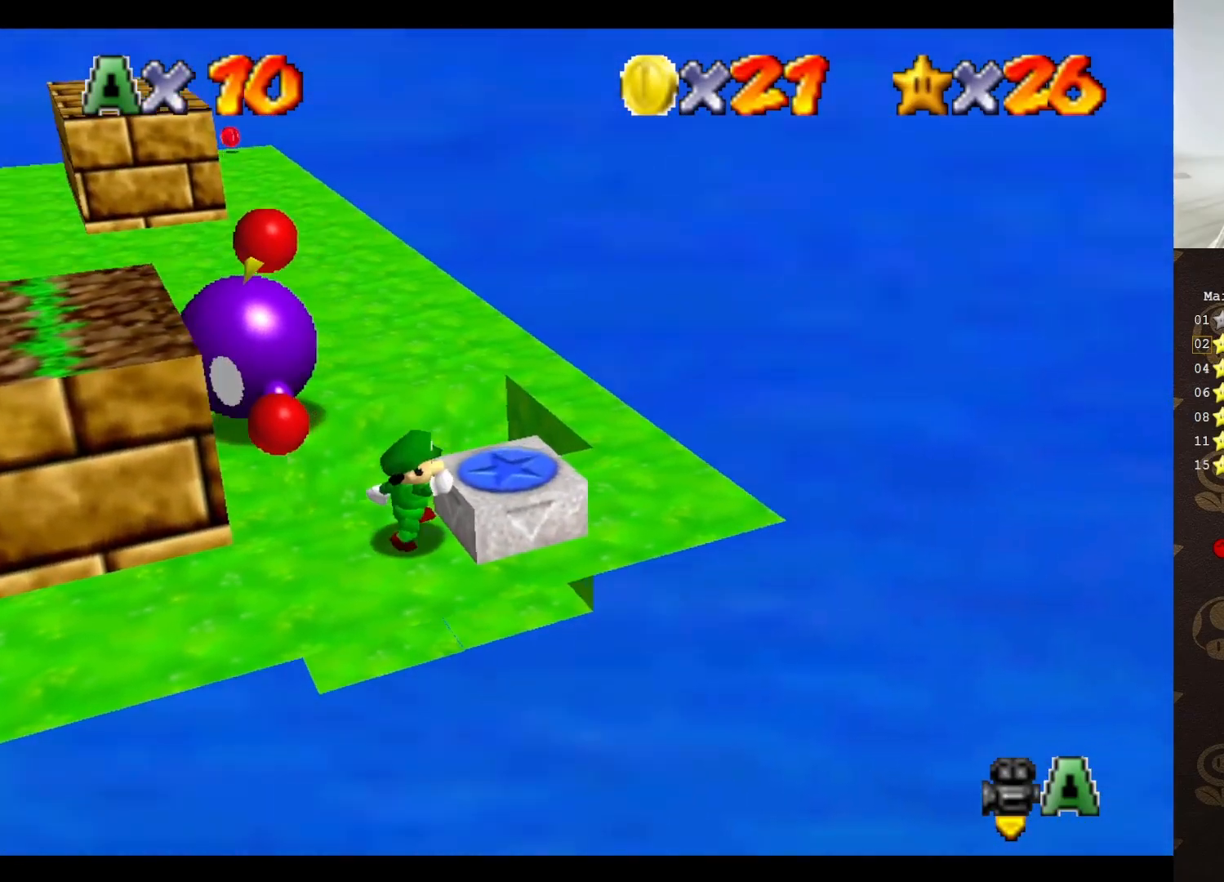
{"buttons": [], "left_stick": "center", "events": [[50, "C_RIGHT", "up"]]}
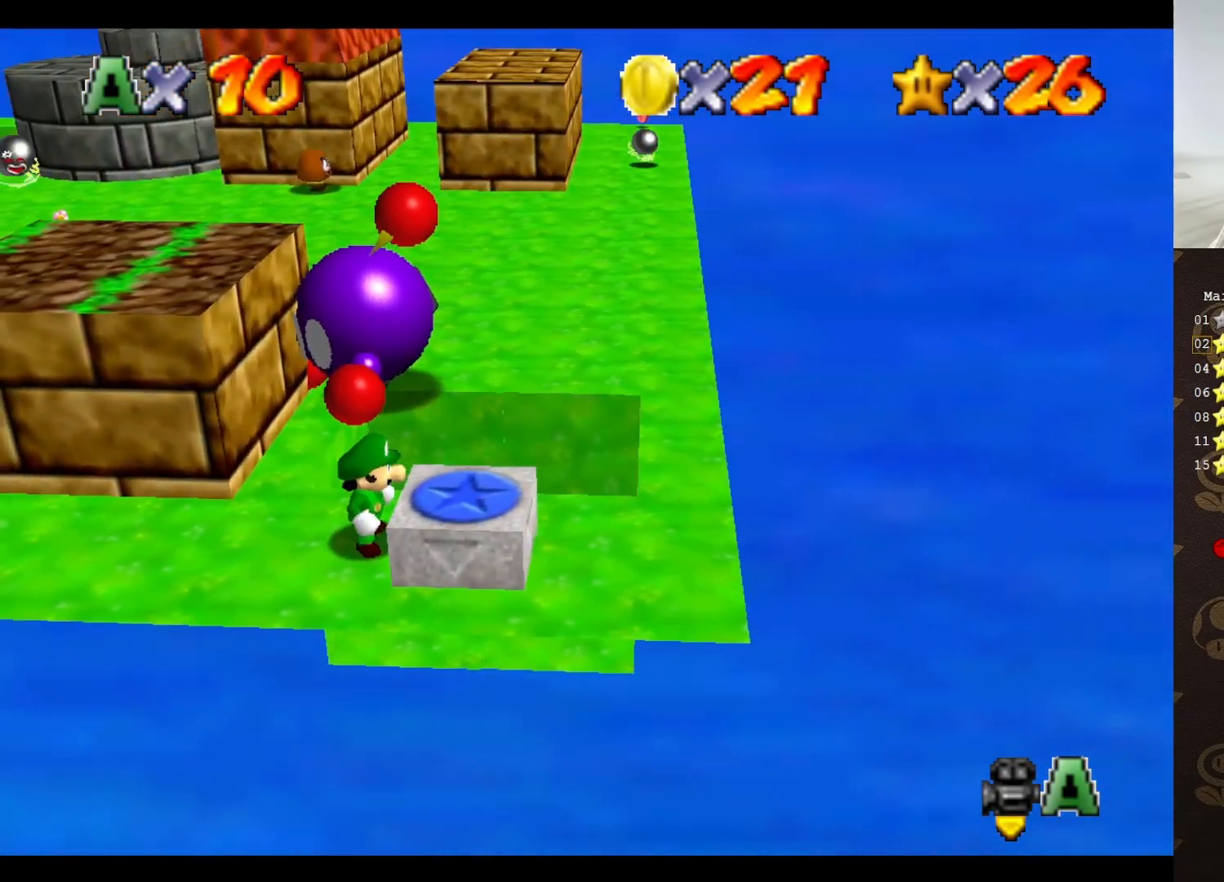
{"buttons": ["C_RIGHT"], "left_stick": "down-right", "events": [[167, "A", "down"], [250, "left_stick", "right"], [417, "A", "up"], [450, "left_stick", "down-right"], [500, "C_RIGHT", "down"]]}
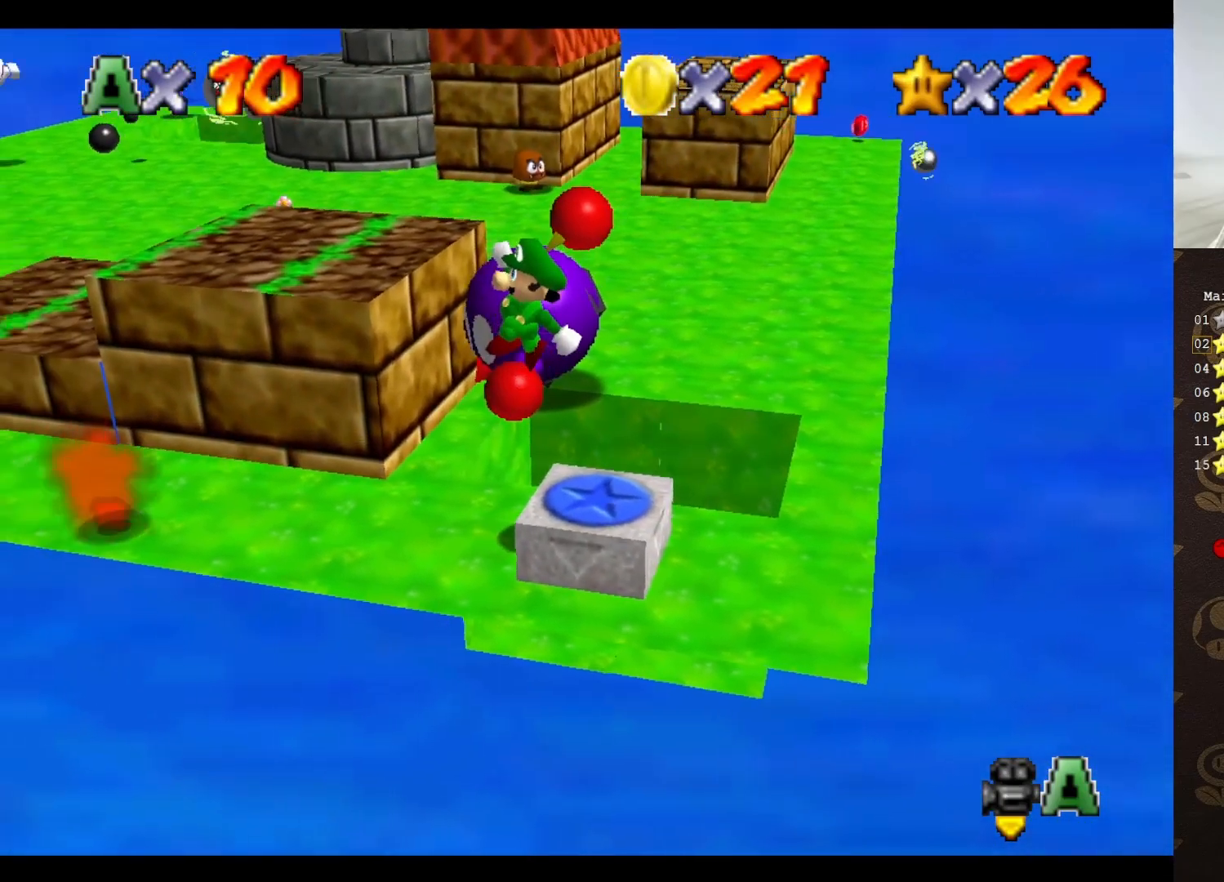
{"buttons": [], "left_stick": "center", "events": [[100, "C_RIGHT", "up"], [167, "C_RIGHT", "down"], [233, "C_RIGHT", "up"], [267, "left_stick", "center"], [400, "A", "down"], [483, "A", "up"]]}
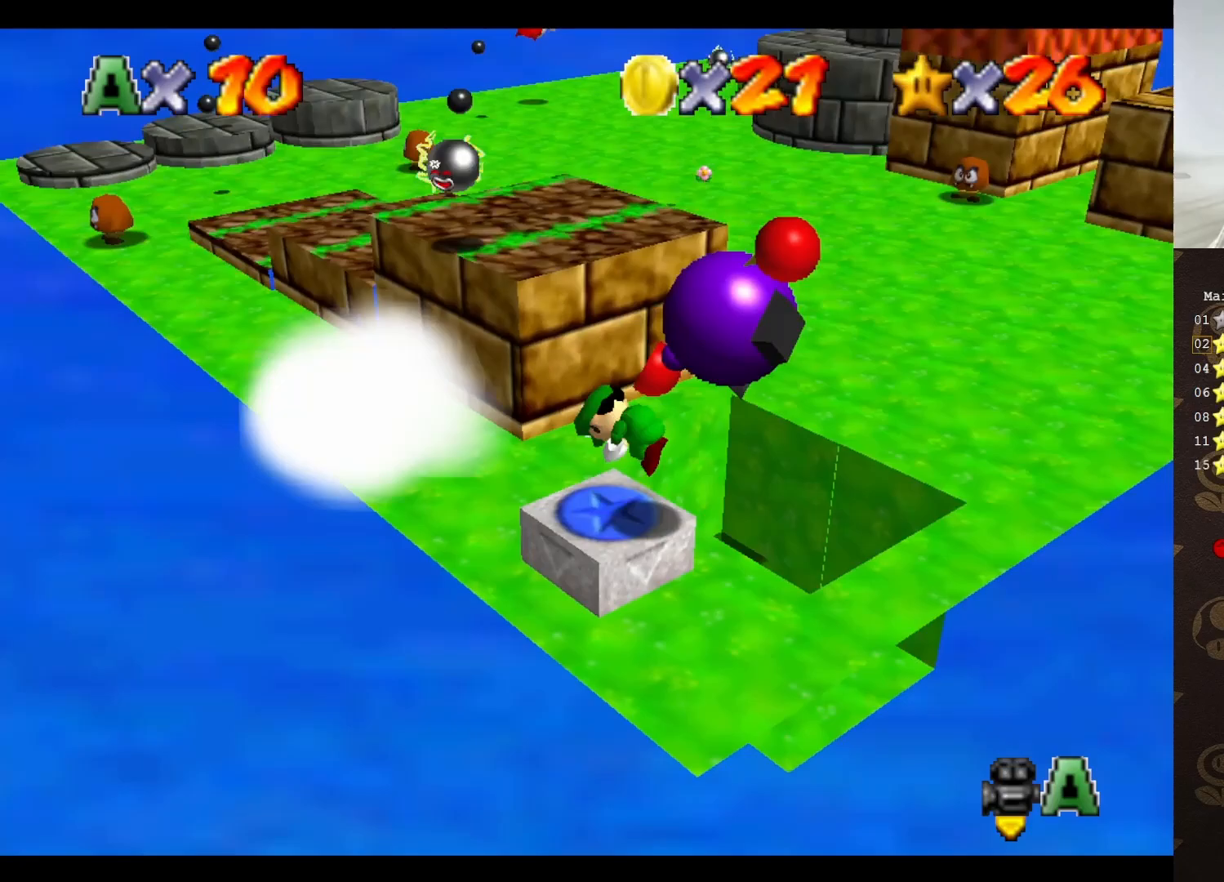
{"buttons": [], "left_stick": "up-left", "events": [[483, "left_stick", "up-left"]]}
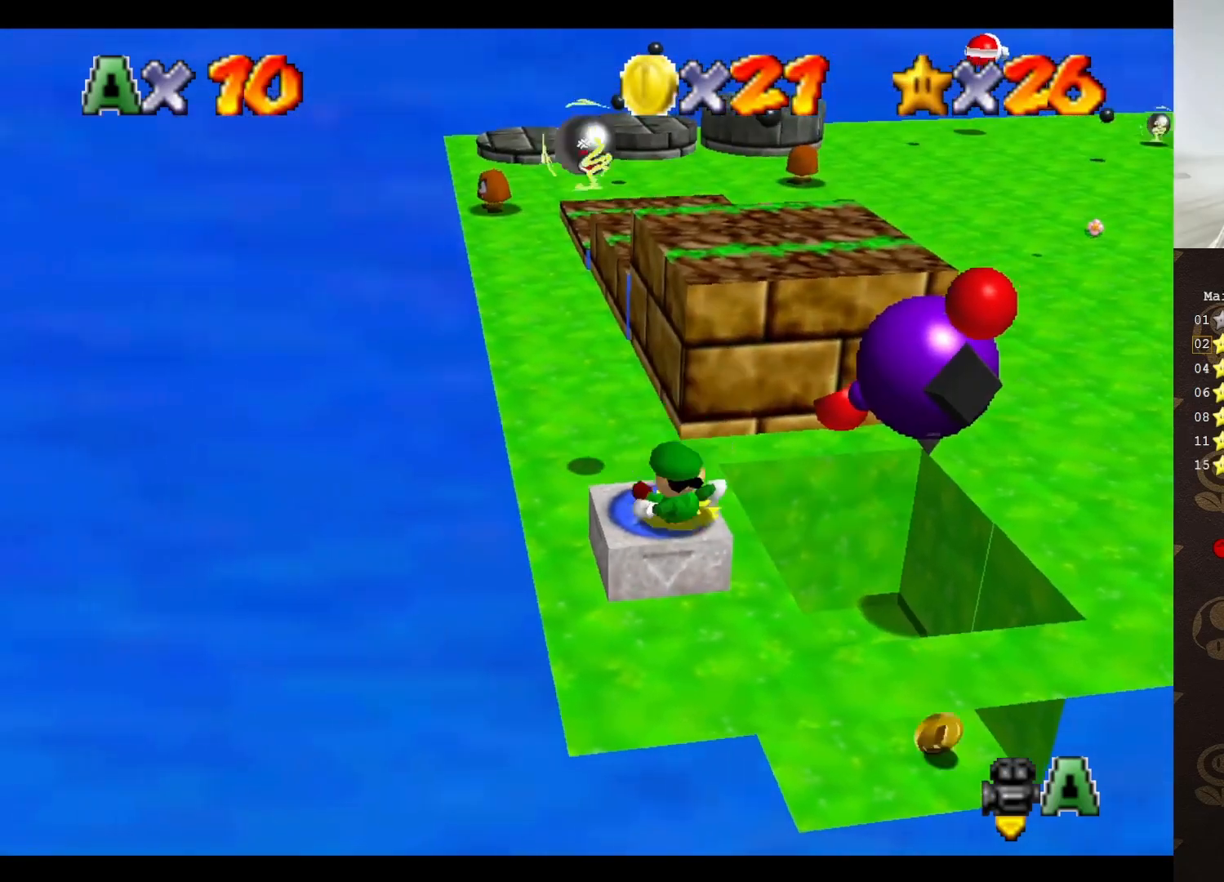
{"buttons": [], "left_stick": "up-left", "events": []}
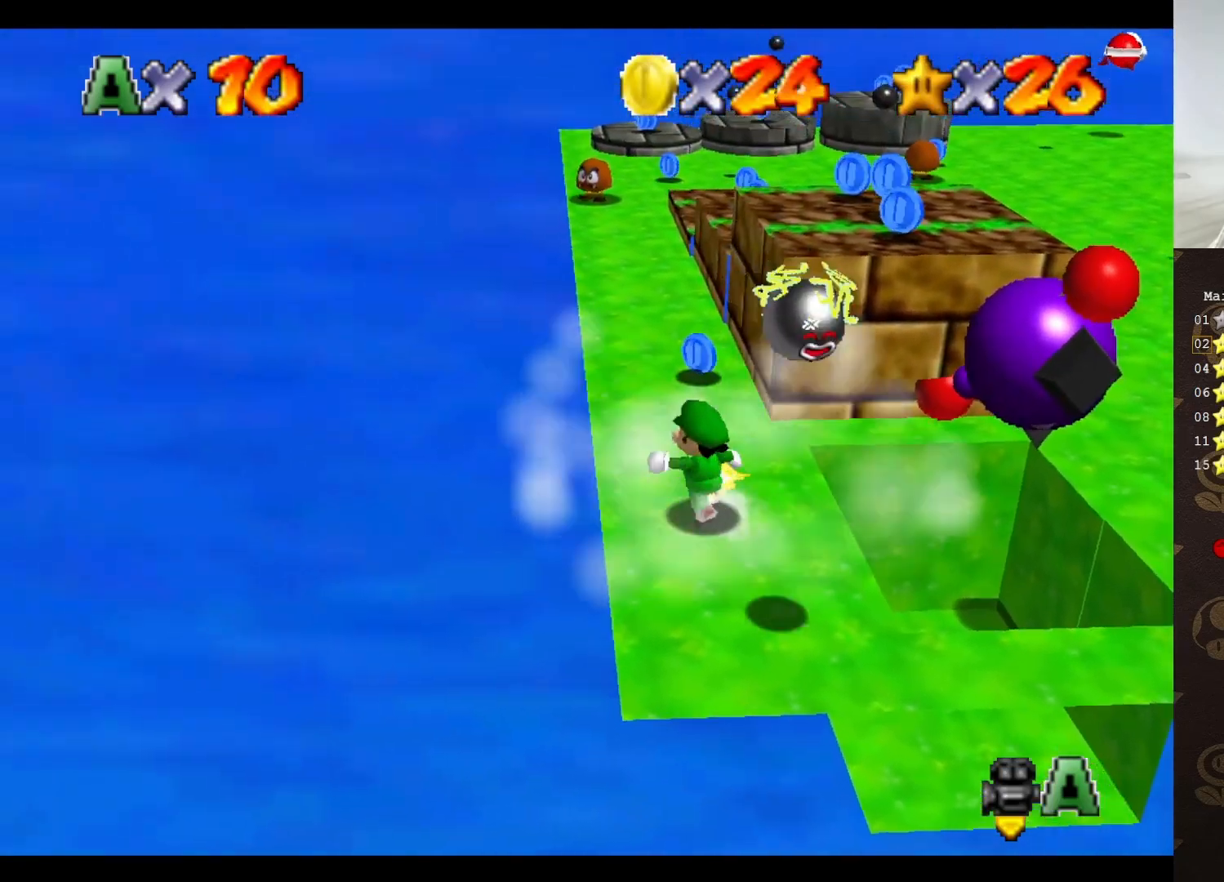
{"buttons": [], "left_stick": "up", "events": [[67, "left_stick", "up"]]}
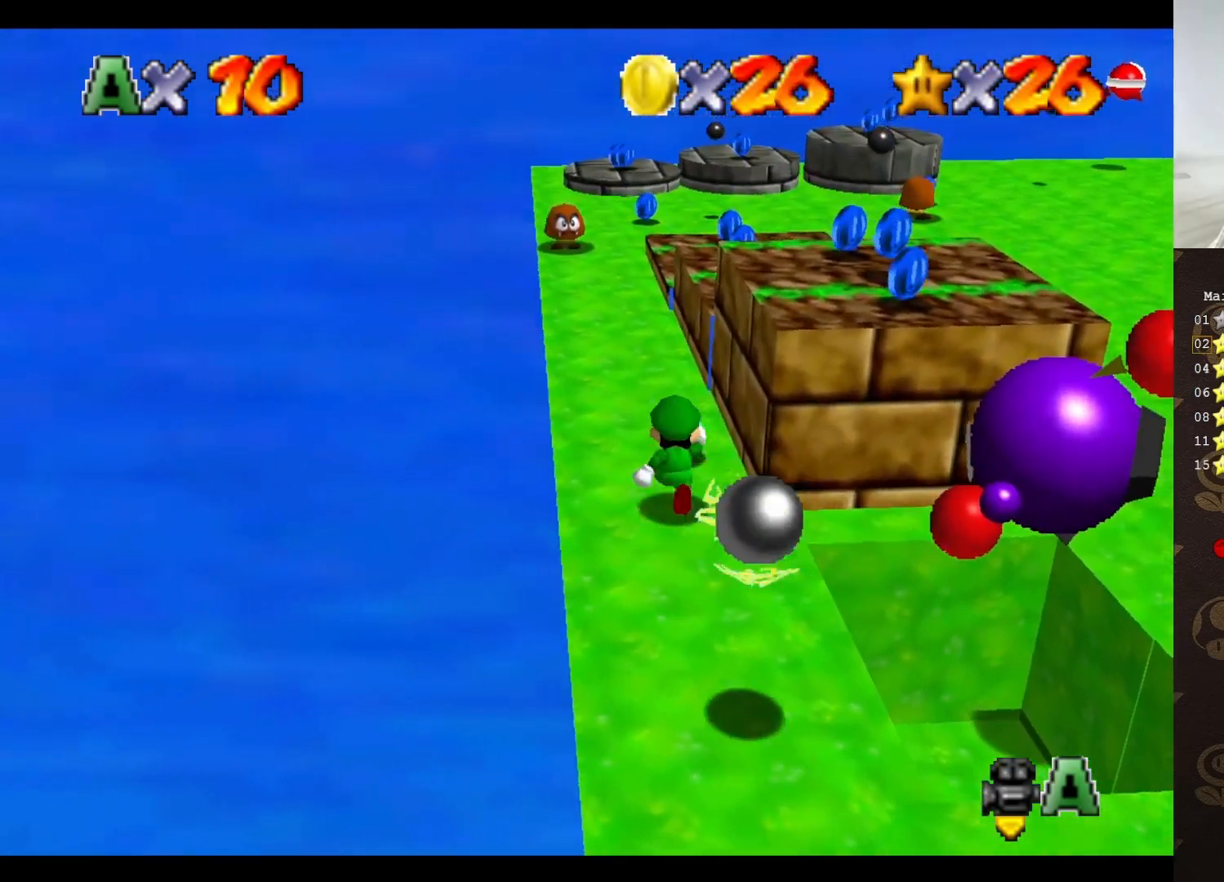
{"buttons": ["A"], "left_stick": "down-right", "events": [[100, "left_stick", "up-right"], [167, "A", "down"], [233, "left_stick", "down-right"]]}
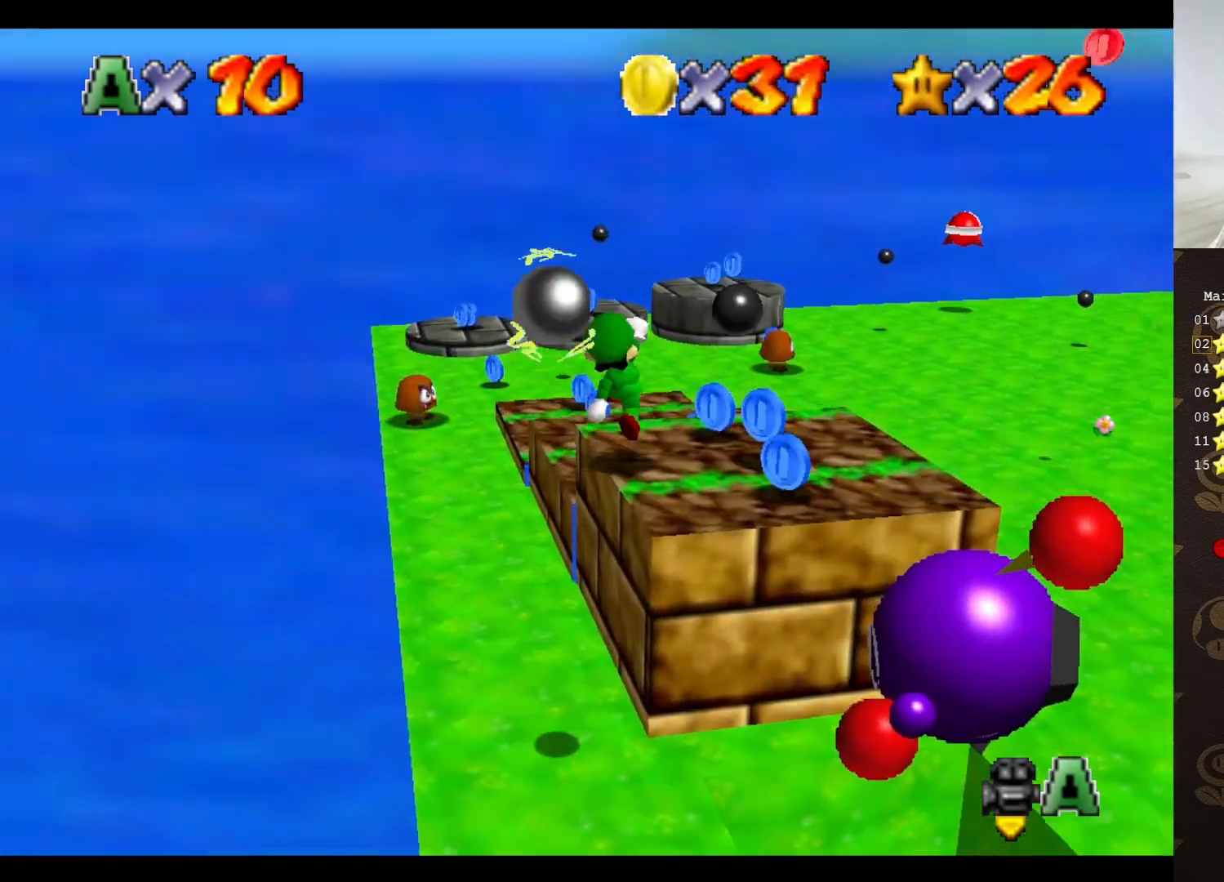
{"buttons": [], "left_stick": "down-right", "events": [[183, "B", "down"], [250, "A", "up"], [300, "B", "up"]]}
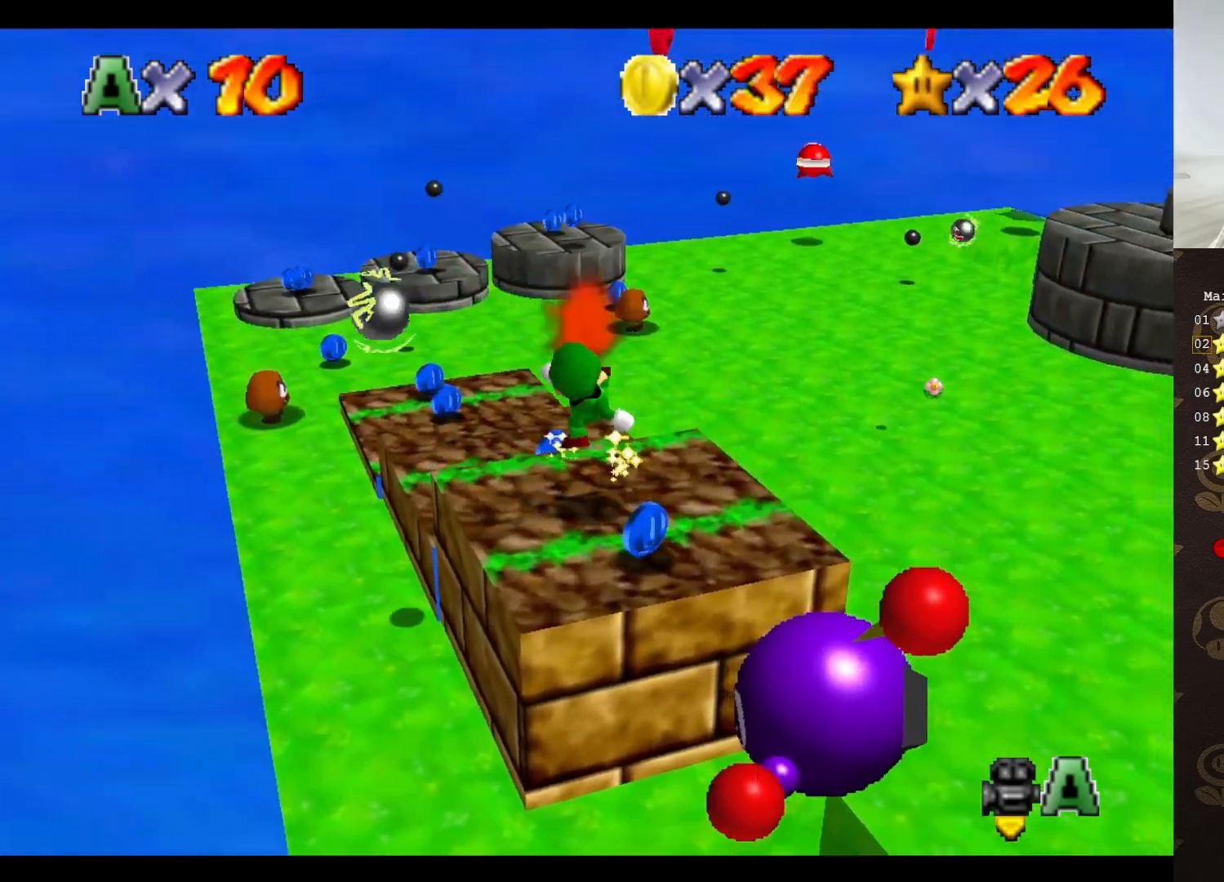
{"buttons": ["C_LEFT"], "left_stick": "up", "events": [[150, "left_stick", "center"], [300, "left_stick", "up"], [417, "C_LEFT", "down"]]}
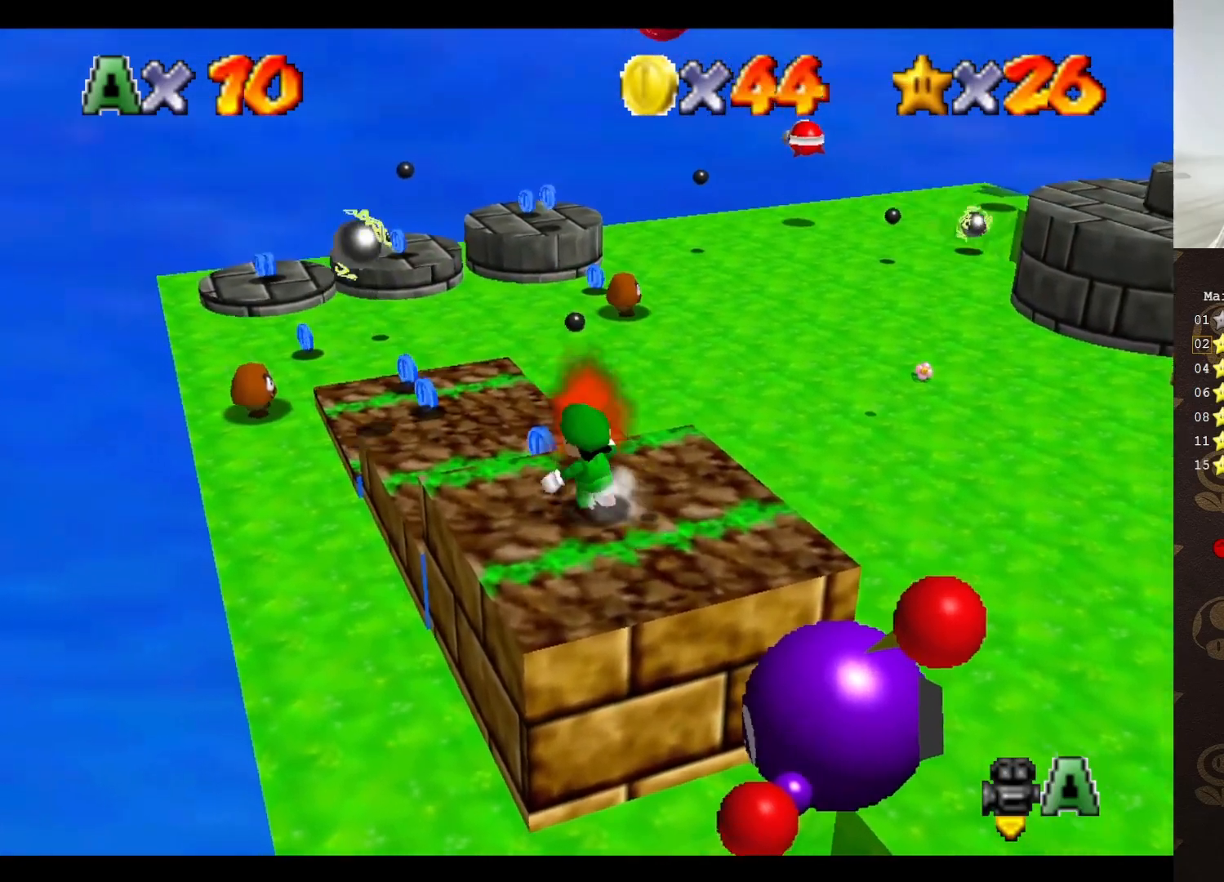
{"buttons": [], "left_stick": "up", "events": [[17, "C_LEFT", "up"], [17, "left_stick", "up-left"], [67, "A", "down"], [167, "left_stick", "center"], [200, "A", "up"], [283, "left_stick", "up"], [350, "C_LEFT", "down"], [467, "C_LEFT", "up"]]}
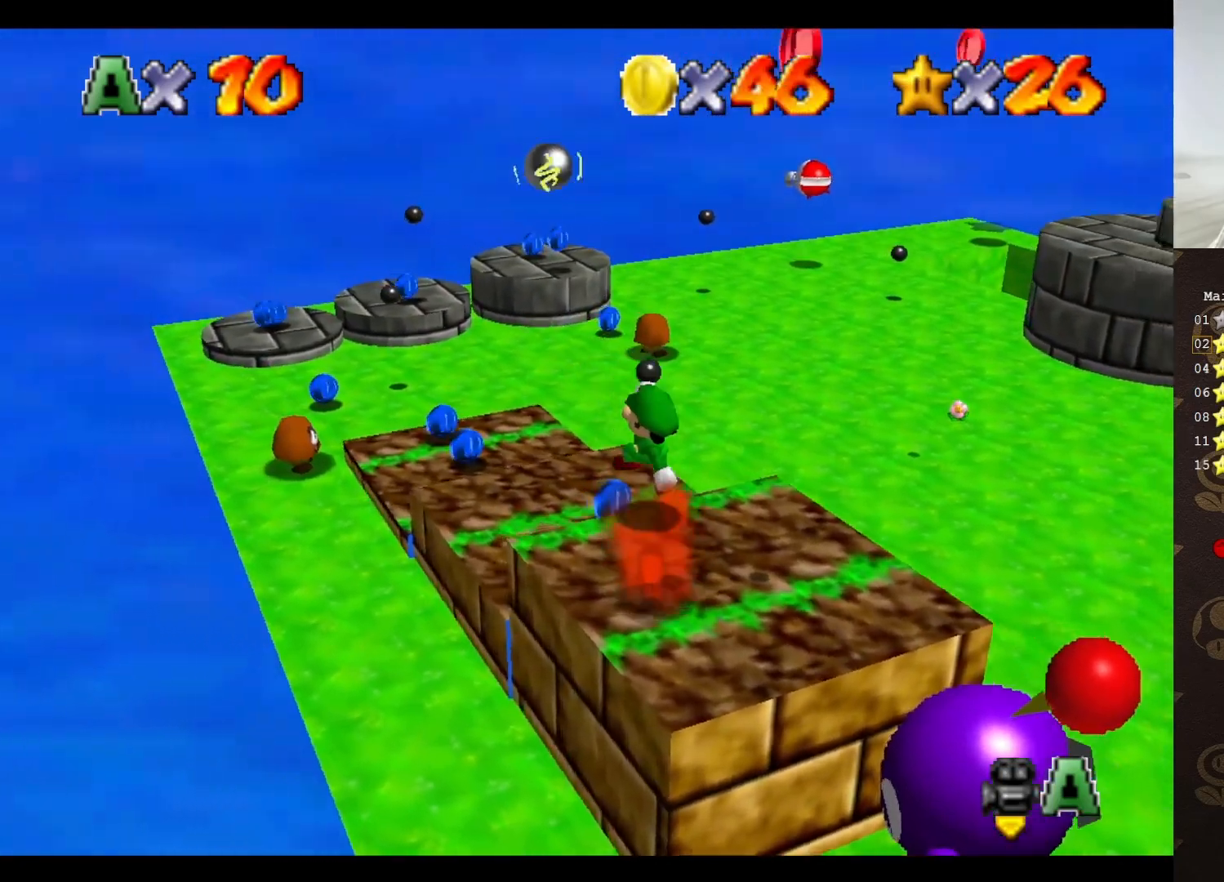
{"buttons": [], "left_stick": "up-left", "events": [[167, "left_stick", "up-left"]]}
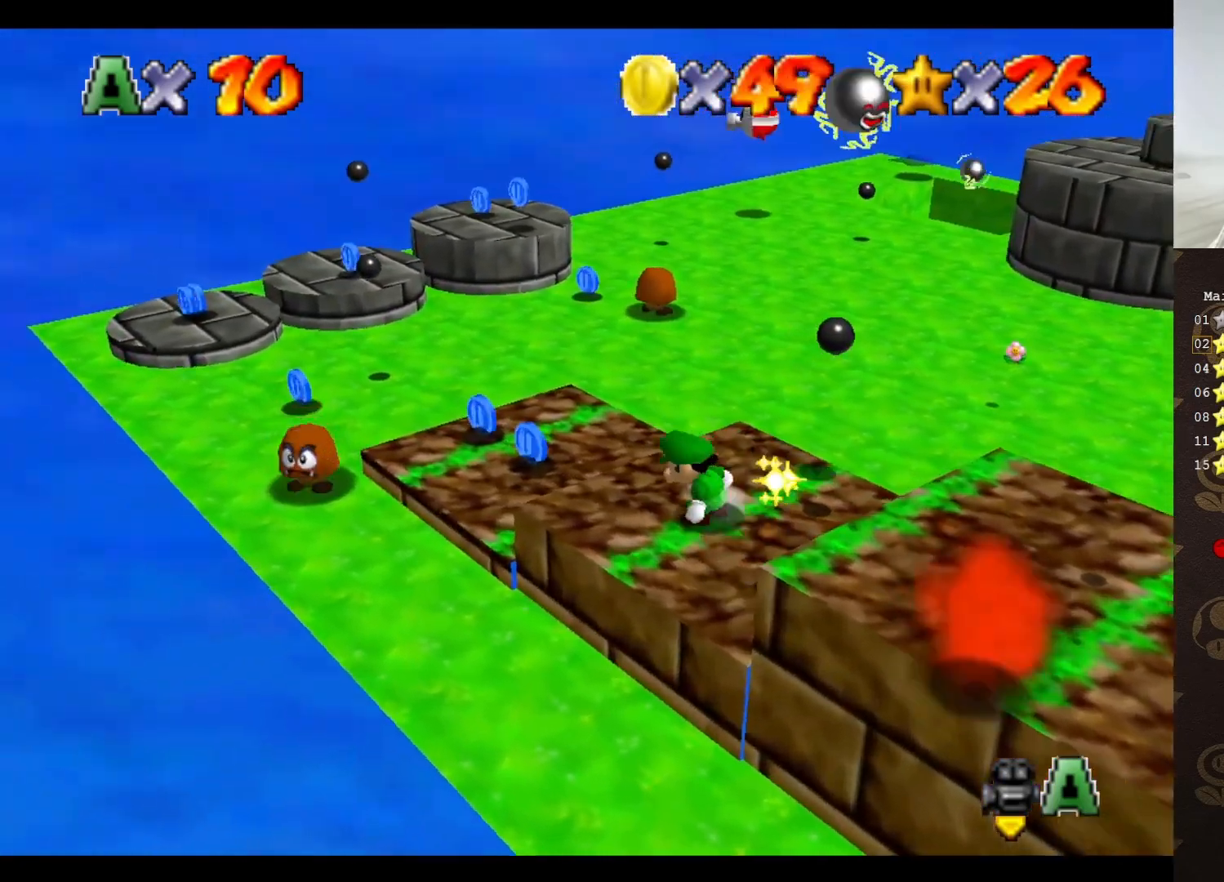
{"buttons": [], "left_stick": "up-left", "events": []}
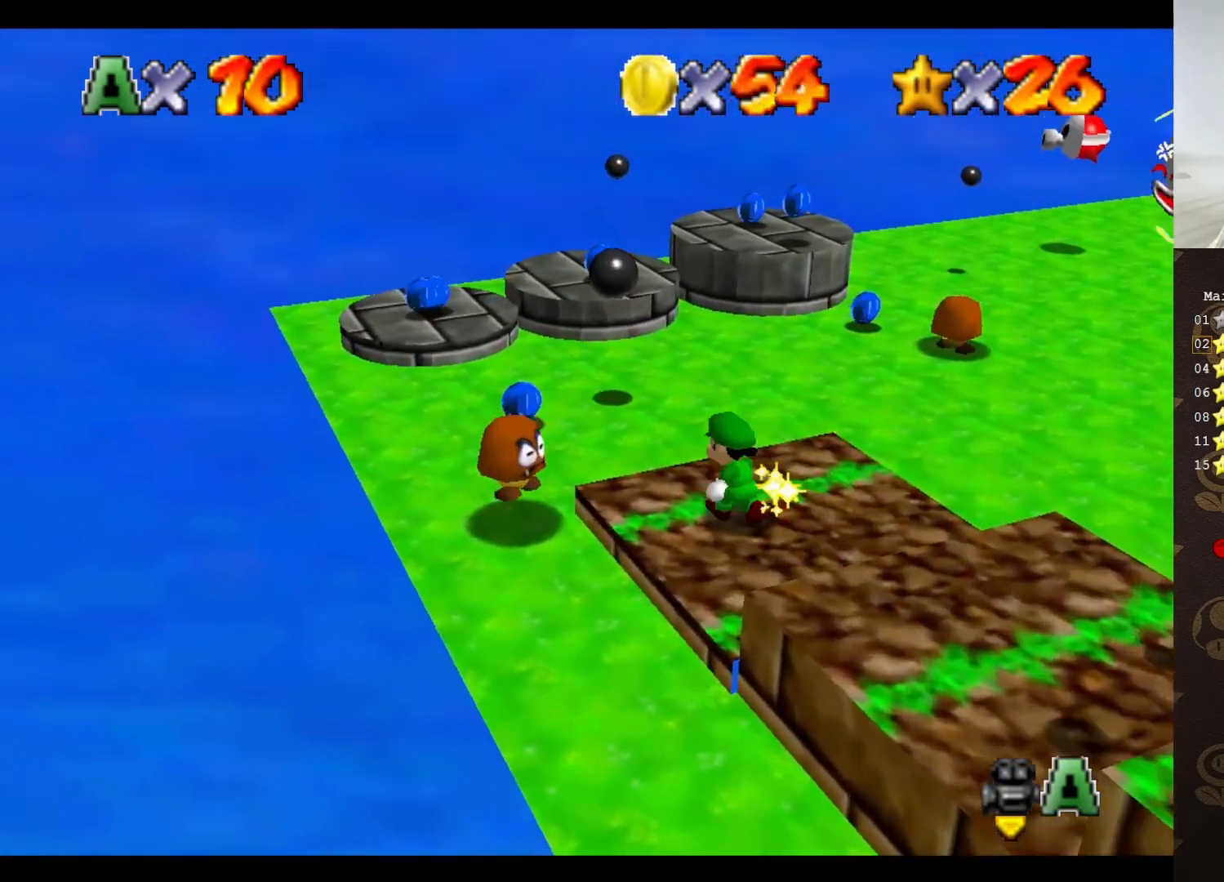
{"buttons": [], "left_stick": "up-left", "events": []}
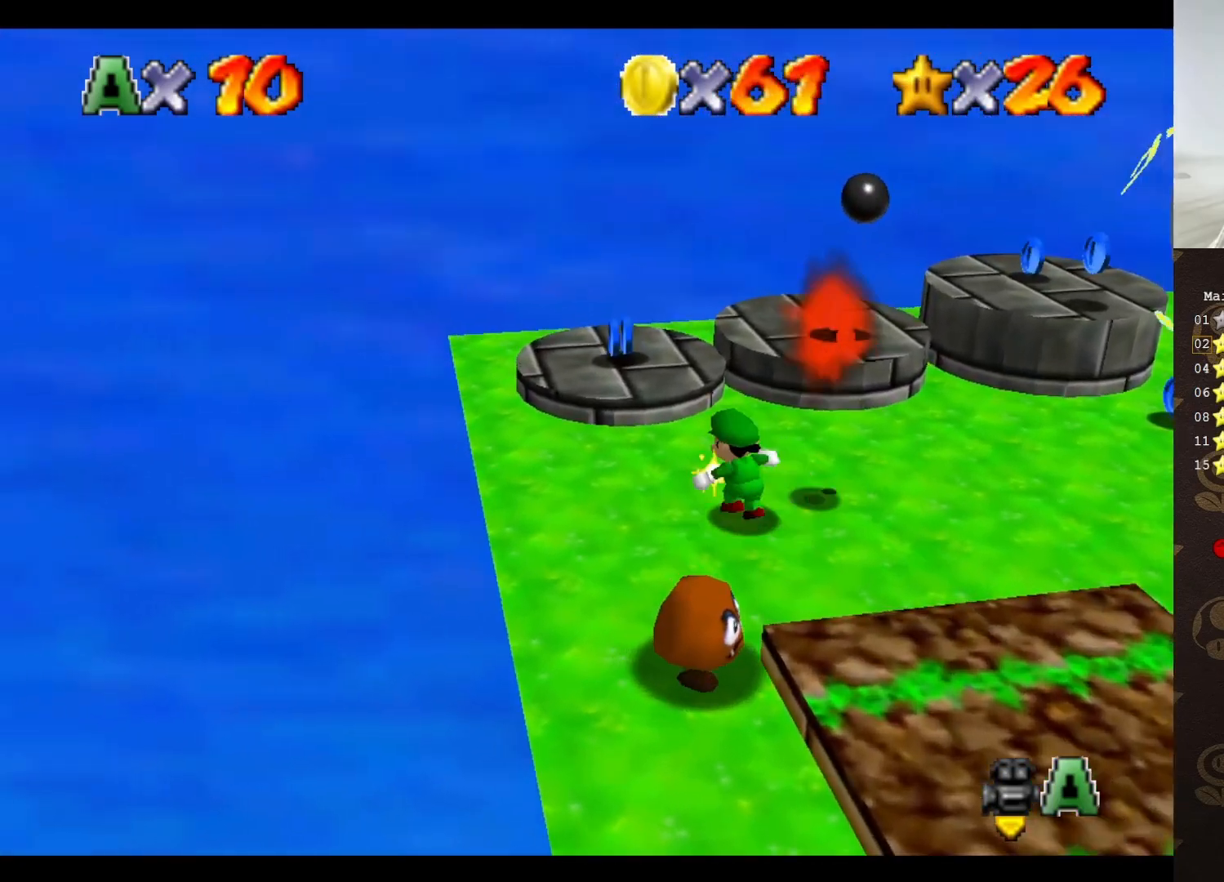
{"buttons": [], "left_stick": "up-right", "events": [[67, "A", "down"], [200, "A", "up"], [250, "left_stick", "down"], [283, "C_LEFT", "down"], [350, "C_LEFT", "up"], [383, "left_stick", "up-right"], [417, "C_LEFT", "down"], [483, "C_LEFT", "up"]]}
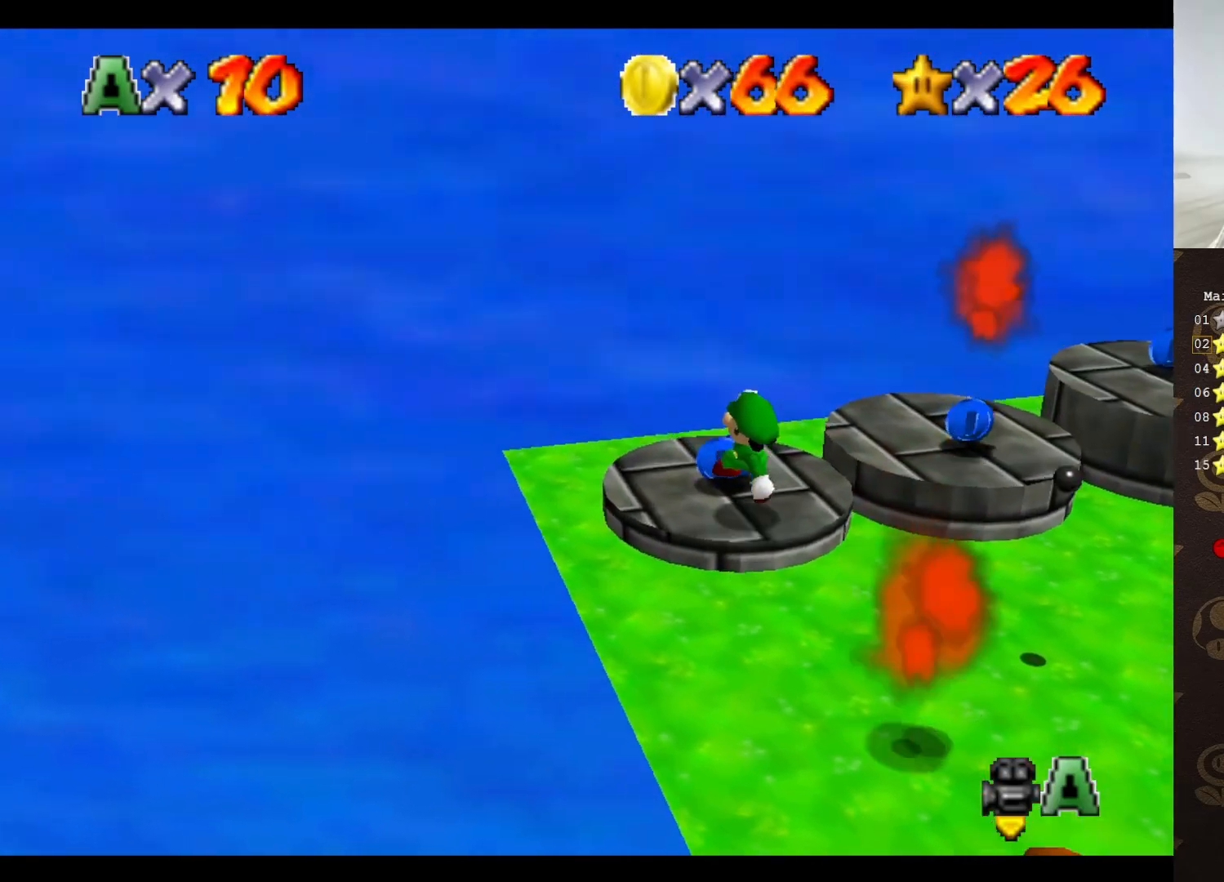
{"buttons": ["A"], "left_stick": "up-right", "events": [[33, "C_LEFT", "down"], [67, "left_stick", "center"], [100, "C_LEFT", "up"], [167, "C_LEFT", "down"], [267, "left_stick", "up-right"], [283, "C_LEFT", "up"], [433, "A", "down"]]}
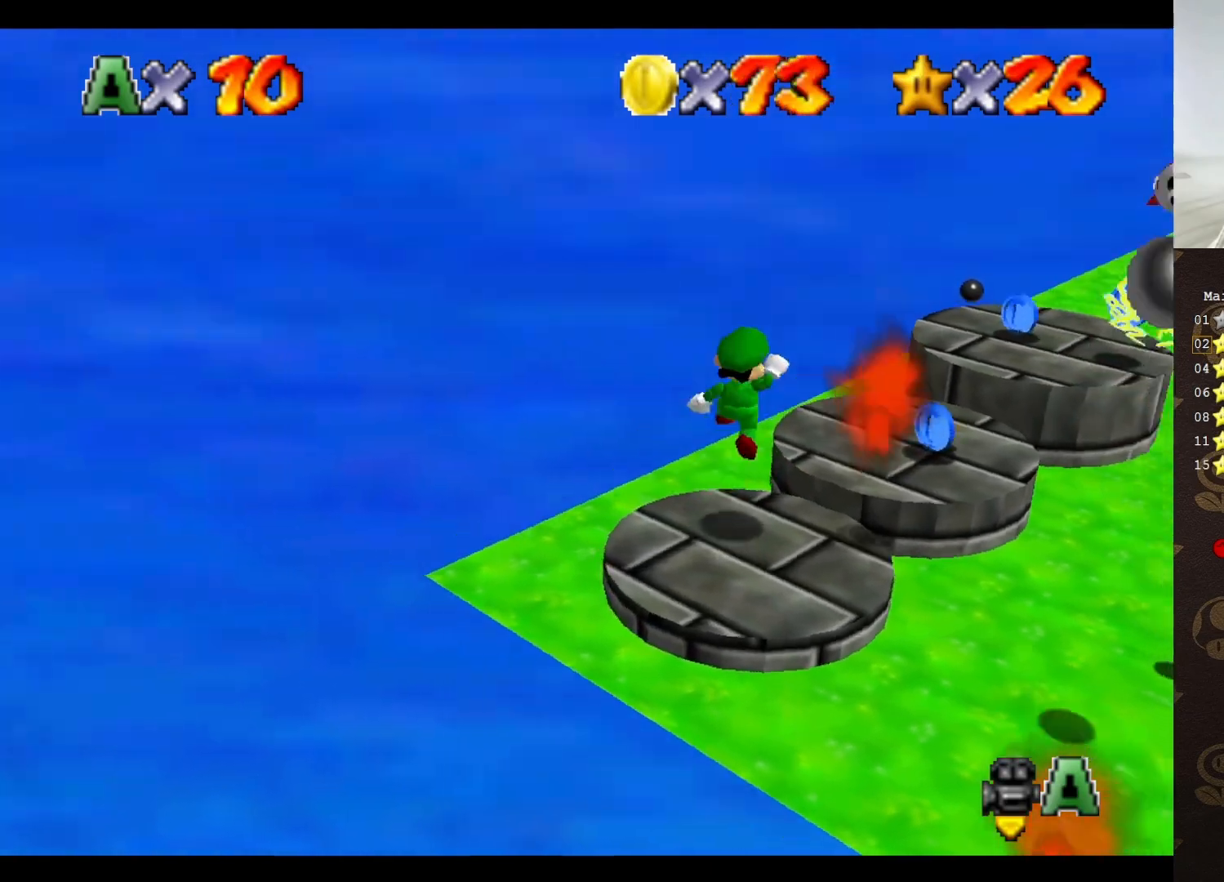
{"buttons": ["C_LEFT"], "left_stick": "up-right", "events": [[150, "left_stick", "up-left"], [200, "A", "up"], [250, "left_stick", "up-right"], [267, "C_LEFT", "down"], [367, "C_LEFT", "up"], [433, "C_LEFT", "down"]]}
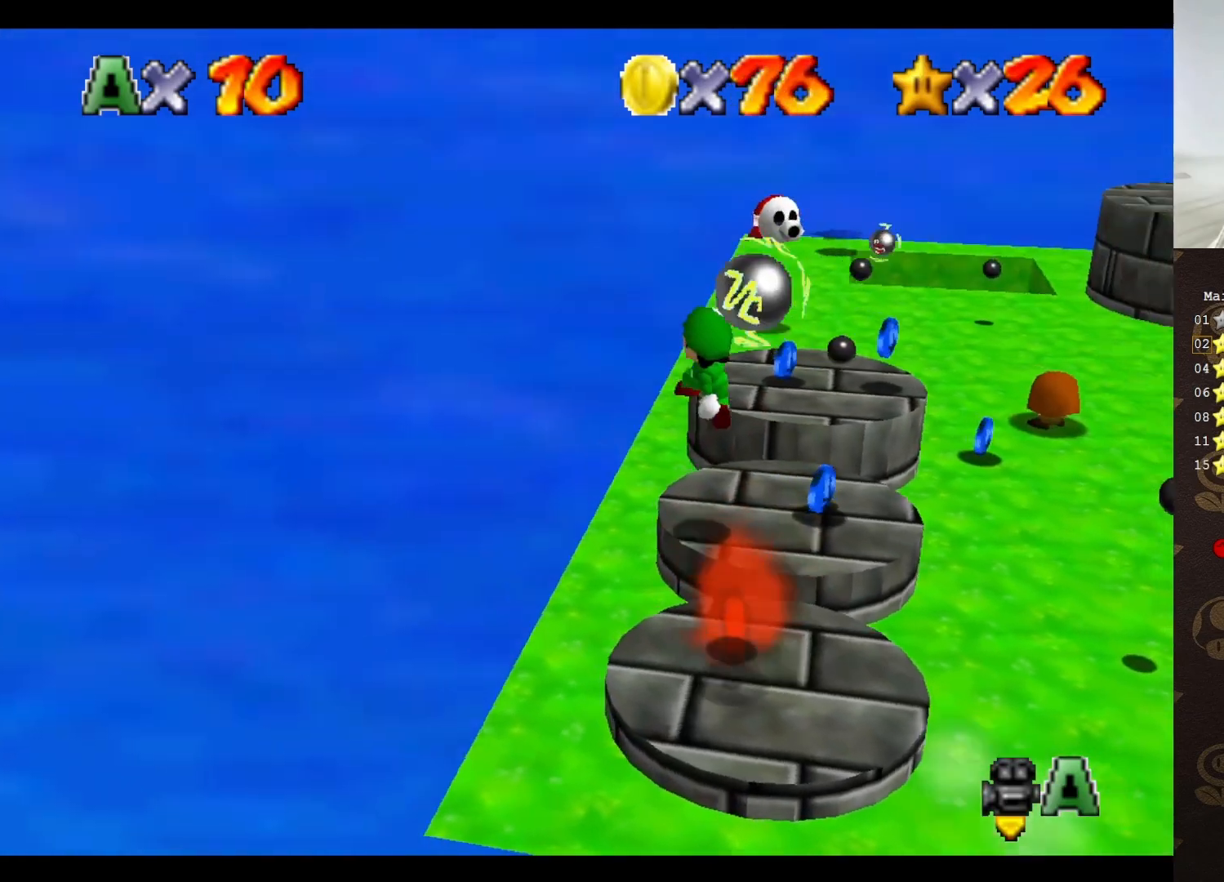
{"buttons": [], "left_stick": "up", "events": [[50, "C_LEFT", "up"], [450, "left_stick", "up"]]}
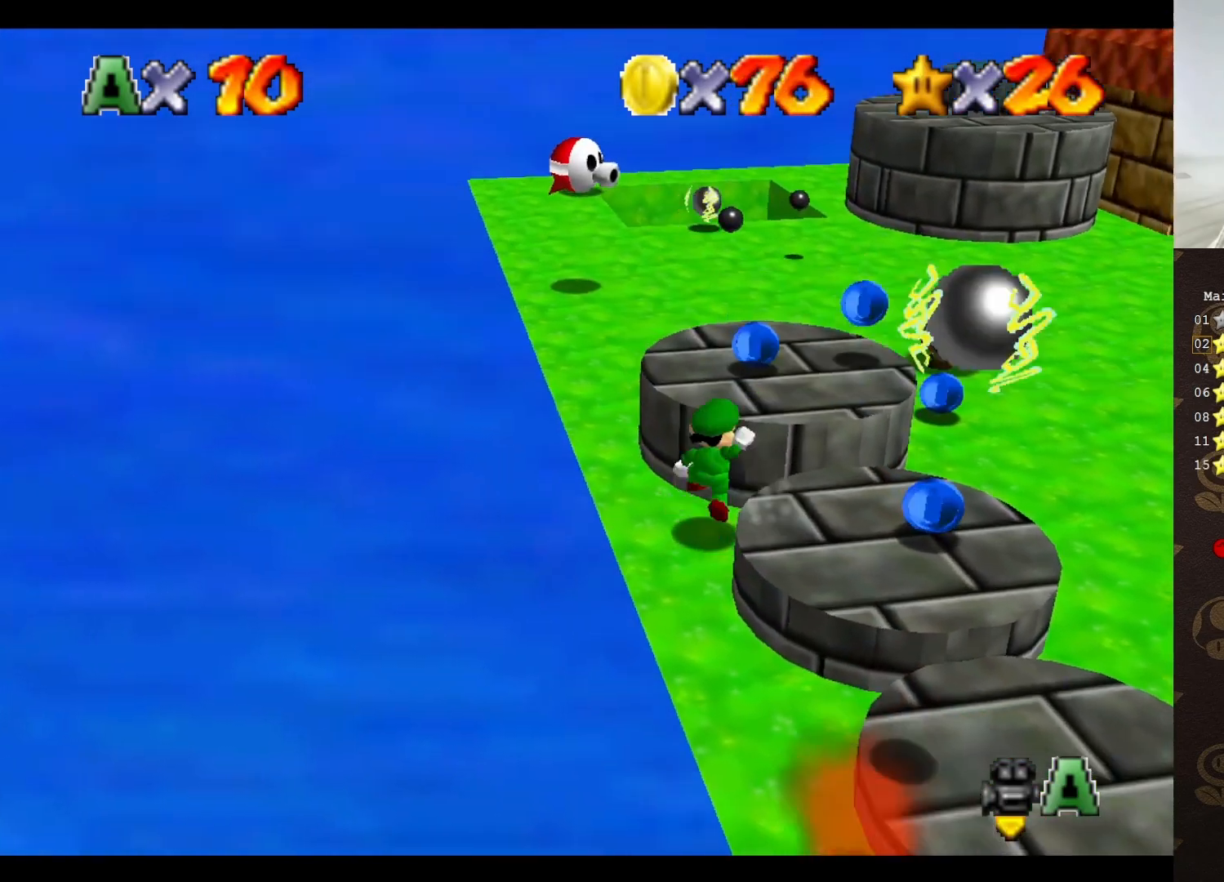
{"buttons": ["C_LEFT"], "left_stick": "right", "events": [[17, "A", "down"], [217, "A", "up"], [217, "left_stick", "up-right"], [450, "left_stick", "right"], [467, "C_LEFT", "down"]]}